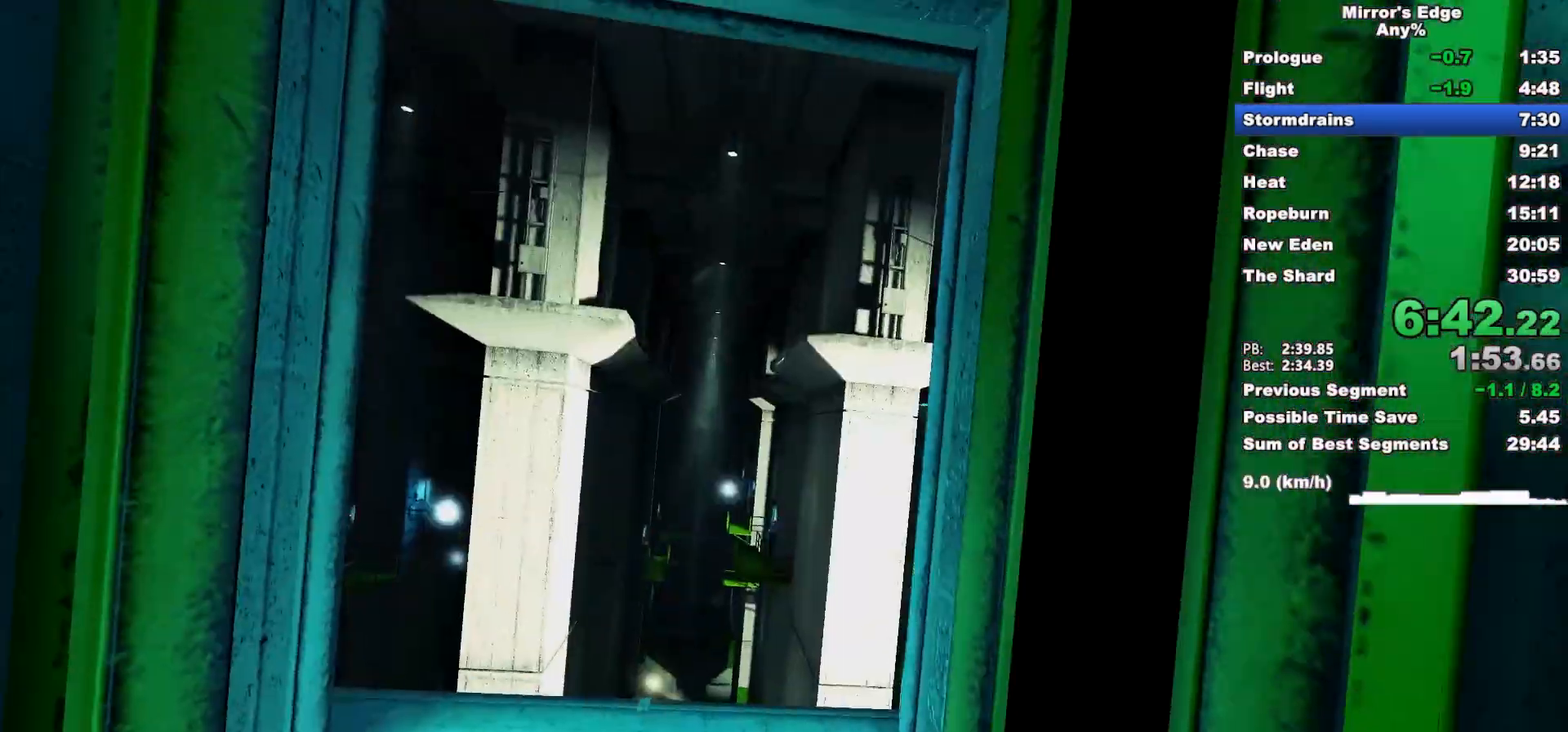
Gameplay with keyboard and mouse; each line is a JSON object with the keys and mouse buttons held at the frame after it. "events" lists presses ("down") and releases ("up") of "a", "d", "e", "q", "s", "shift", "space", "w", "mouse_left", "mouse_right", "mouse_wheel_up" and "mouse_wheel_down" between this image and that frame as [ms after this image, input, new state], when the widget could be followed in between. "mouse_left", "mouse_right", "mouse_wheel_up", "mouse_wheel_down" = the "left", "right", "wheel_up", "wheel_down" buttons of the "mouse" list. No other keys are recorded. Mouse movement is not recorded.
{"keys": ["s"], "mouse": [], "events": [[150, "d", "up"]]}
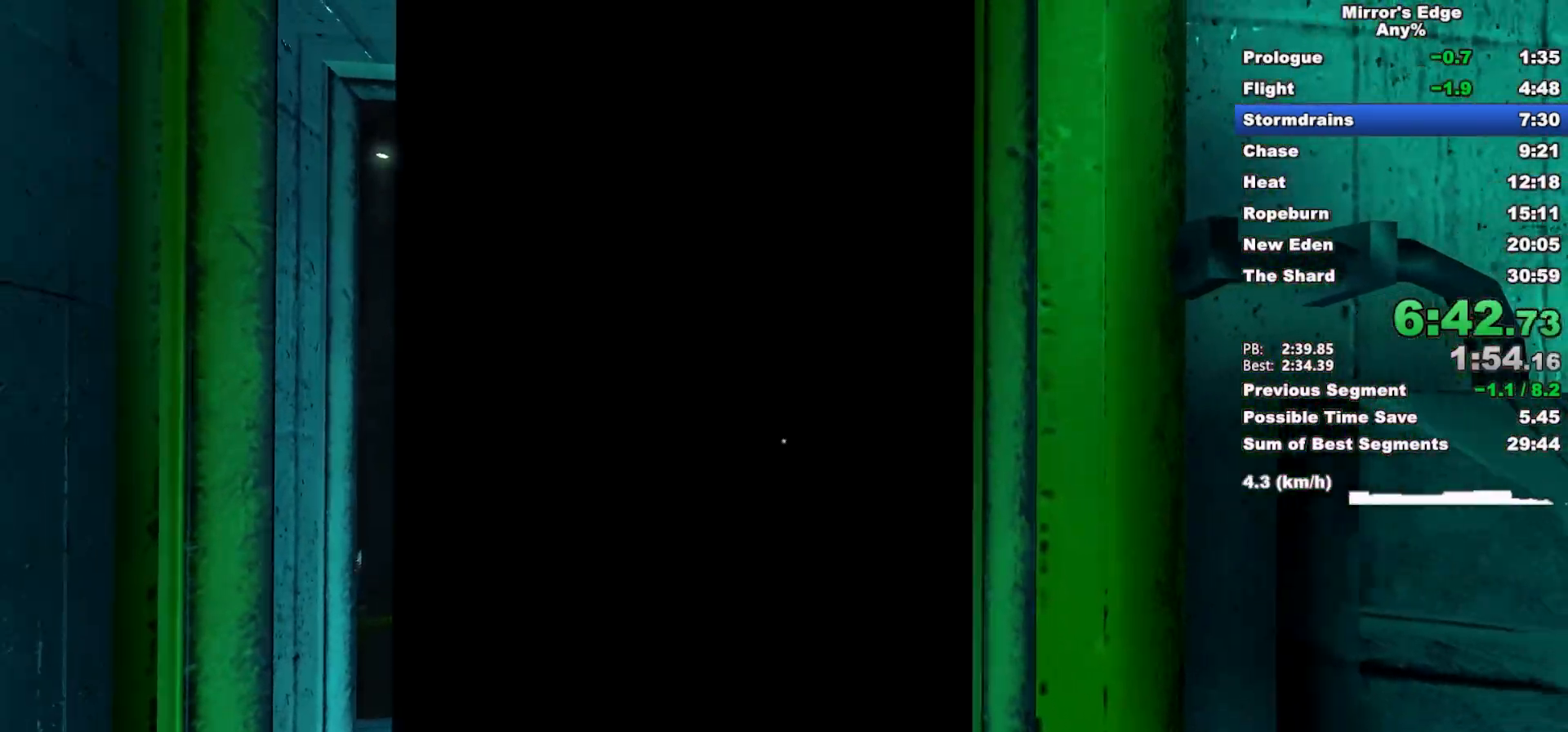
{"keys": ["w"], "mouse": [], "events": [[167, "d", "down"], [217, "s", "up"], [267, "d", "up"], [267, "w", "down"]]}
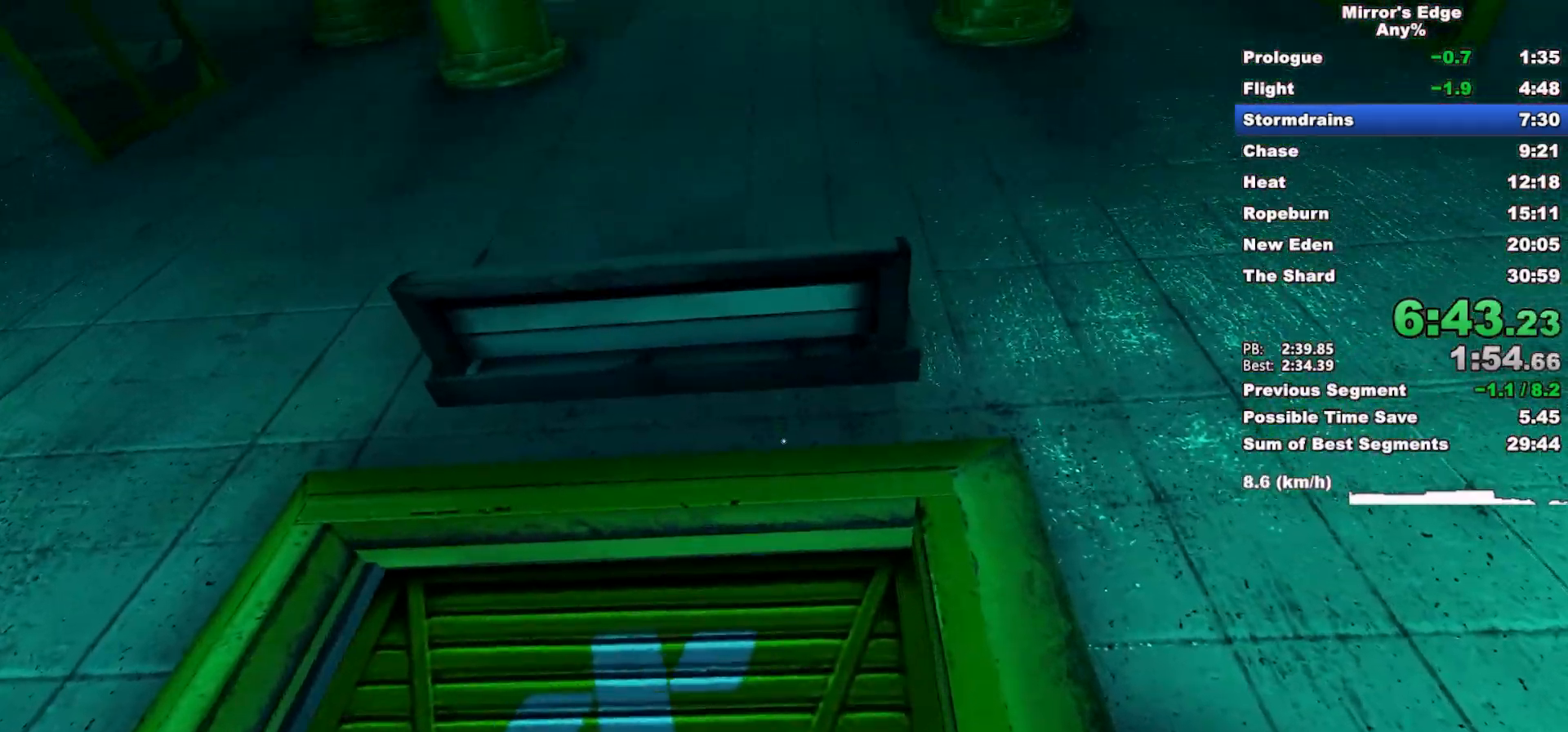
{"keys": ["w"], "mouse": [], "events": [[33, "space", "down"], [233, "space", "up"], [317, "q", "down"], [467, "q", "up"]]}
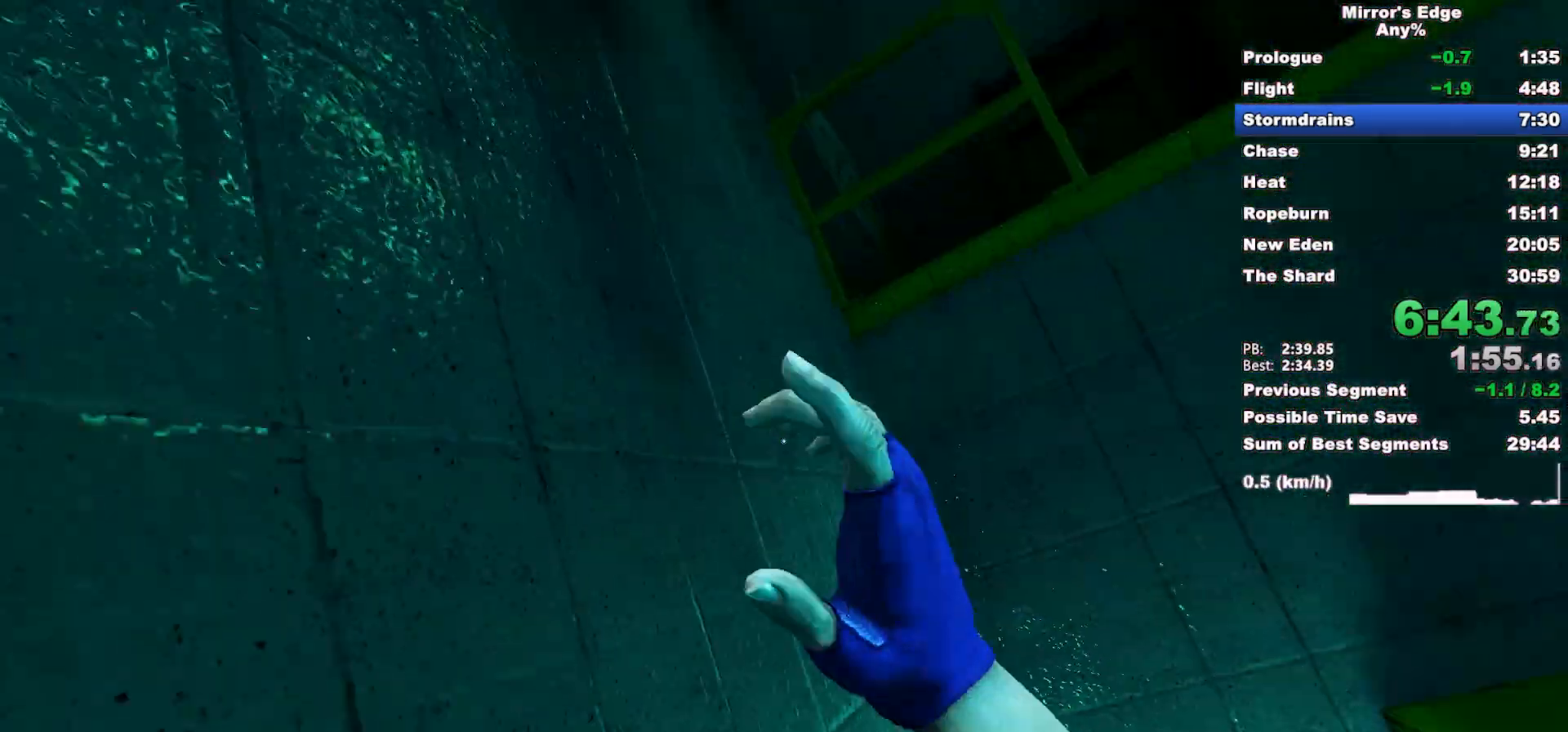
{"keys": ["w"], "mouse": [], "events": [[50, "space", "down"], [250, "space", "up"]]}
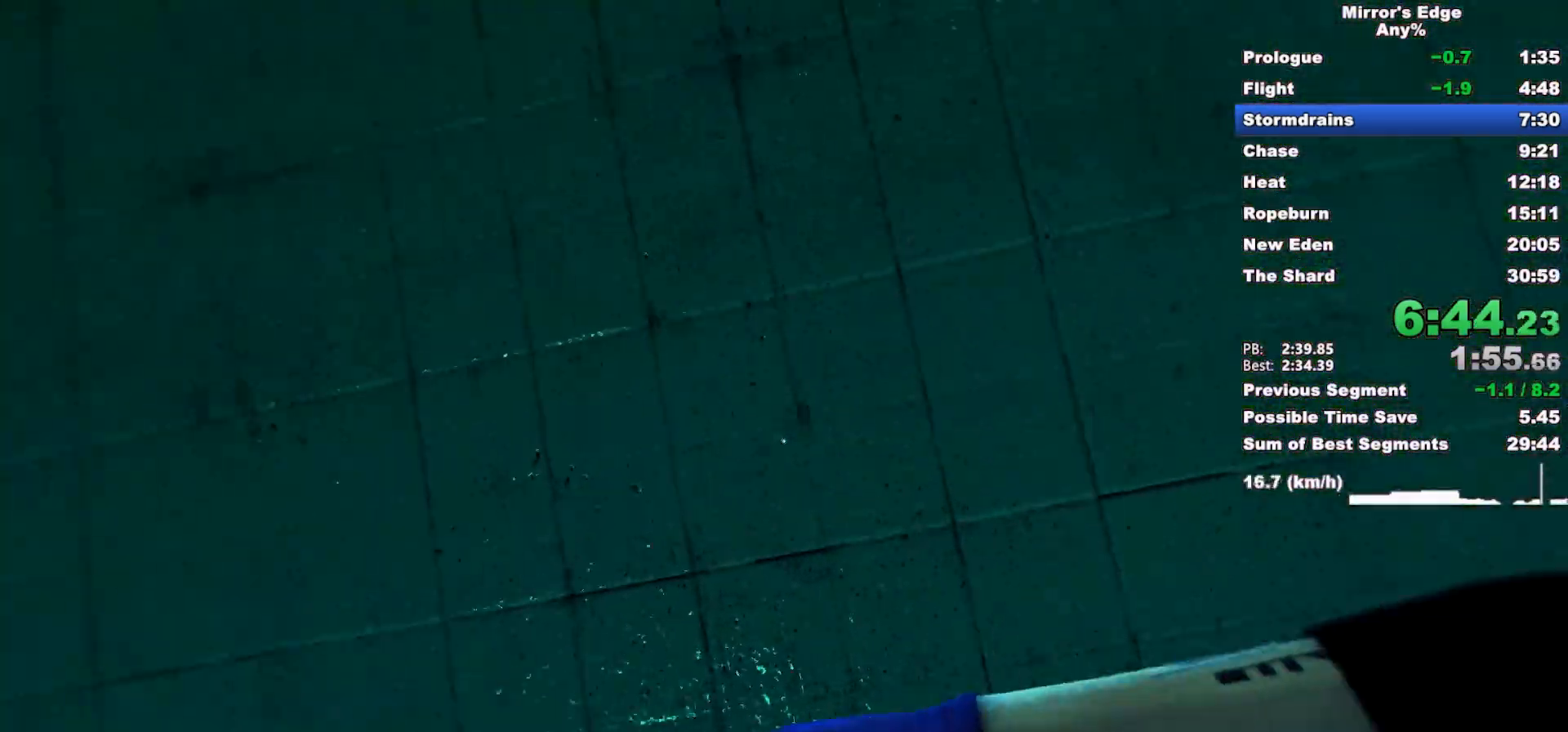
{"keys": ["w"], "mouse": [], "events": []}
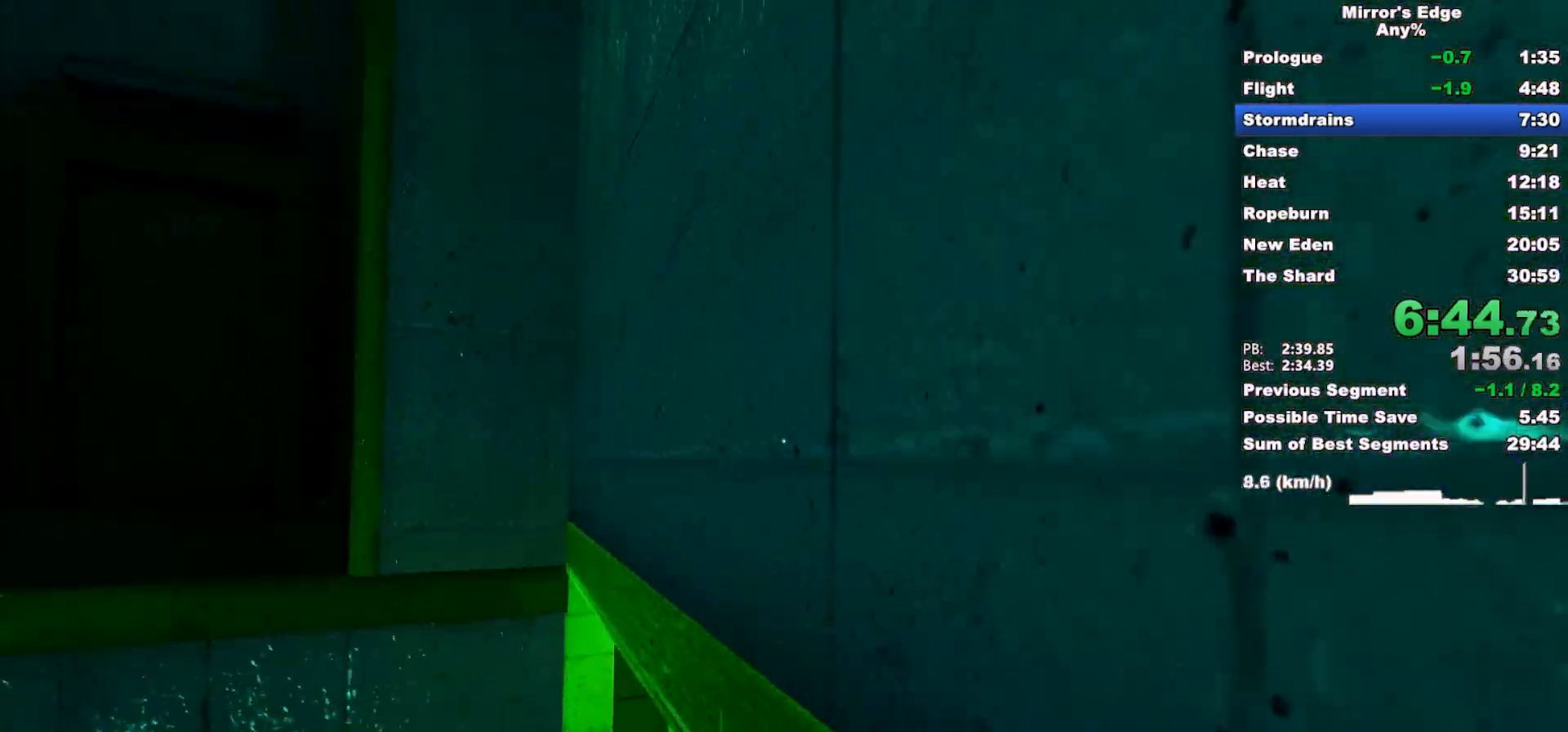
{"keys": ["space", "w"], "mouse": [], "events": [[33, "space", "down"], [233, "space", "up"], [417, "space", "down"]]}
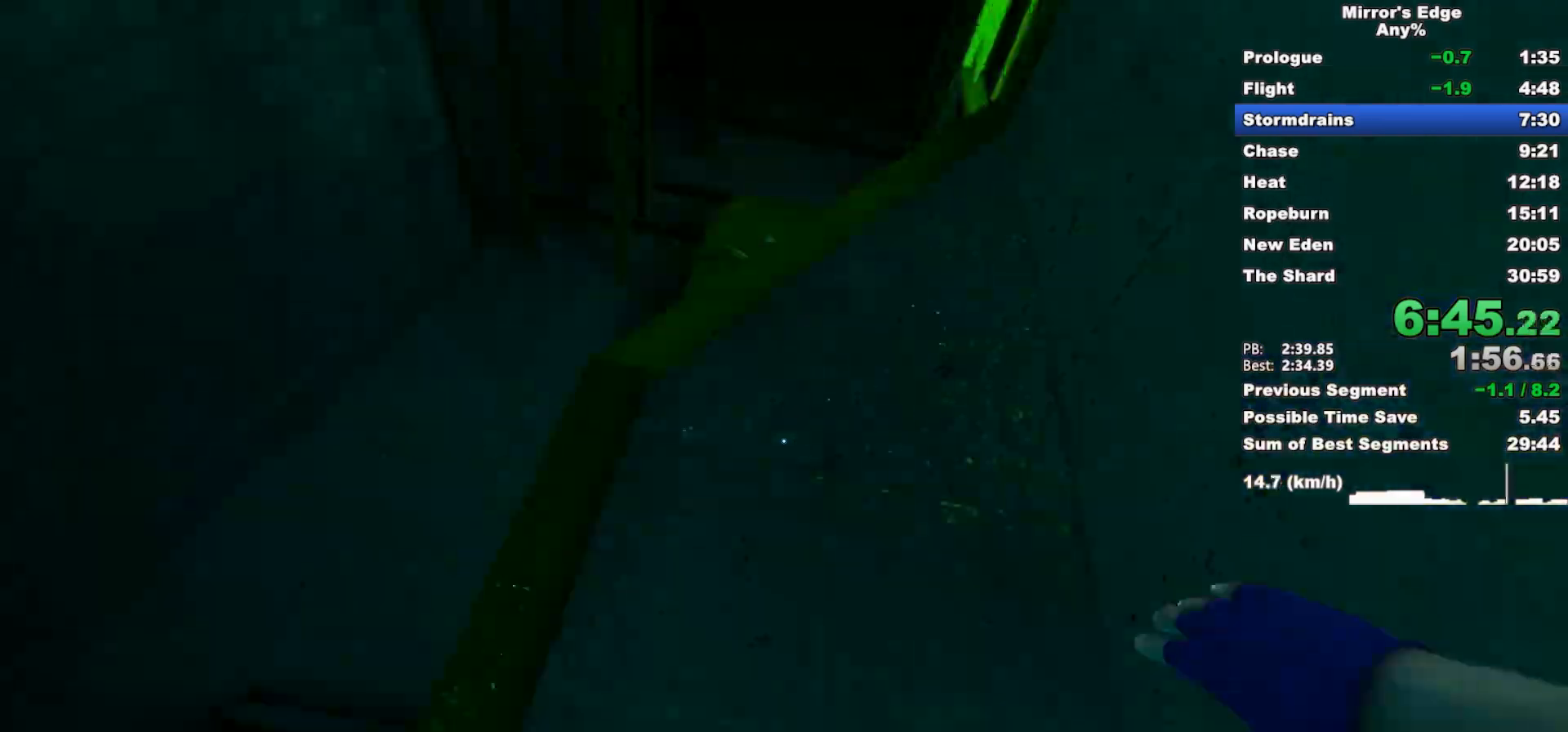
{"keys": ["w"], "mouse": [], "events": [[100, "space", "up"], [250, "q", "down"], [383, "q", "up"]]}
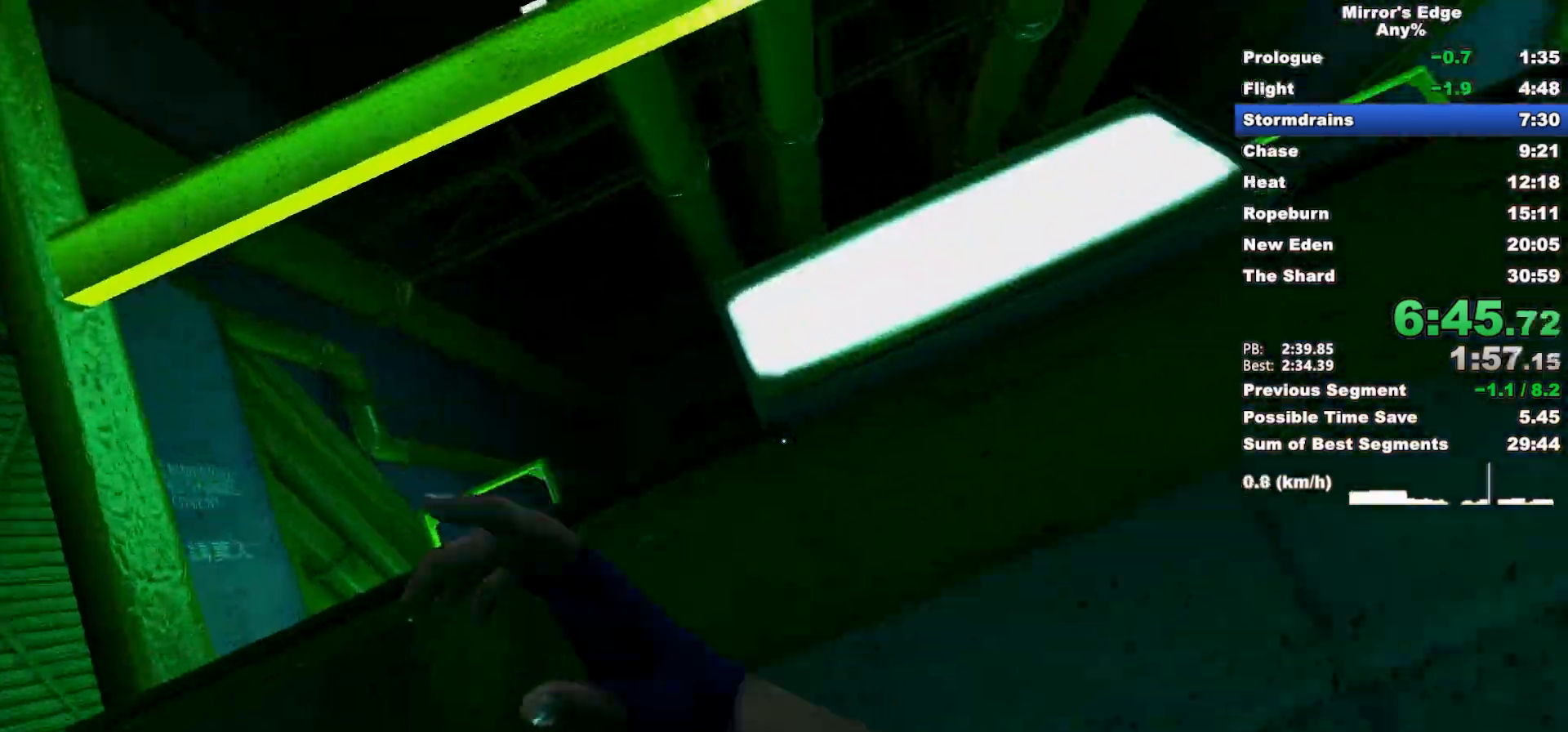
{"keys": ["a", "shift", "w"], "mouse": [], "events": [[17, "a", "down"], [17, "space", "down"], [167, "space", "up"], [267, "shift", "down"]]}
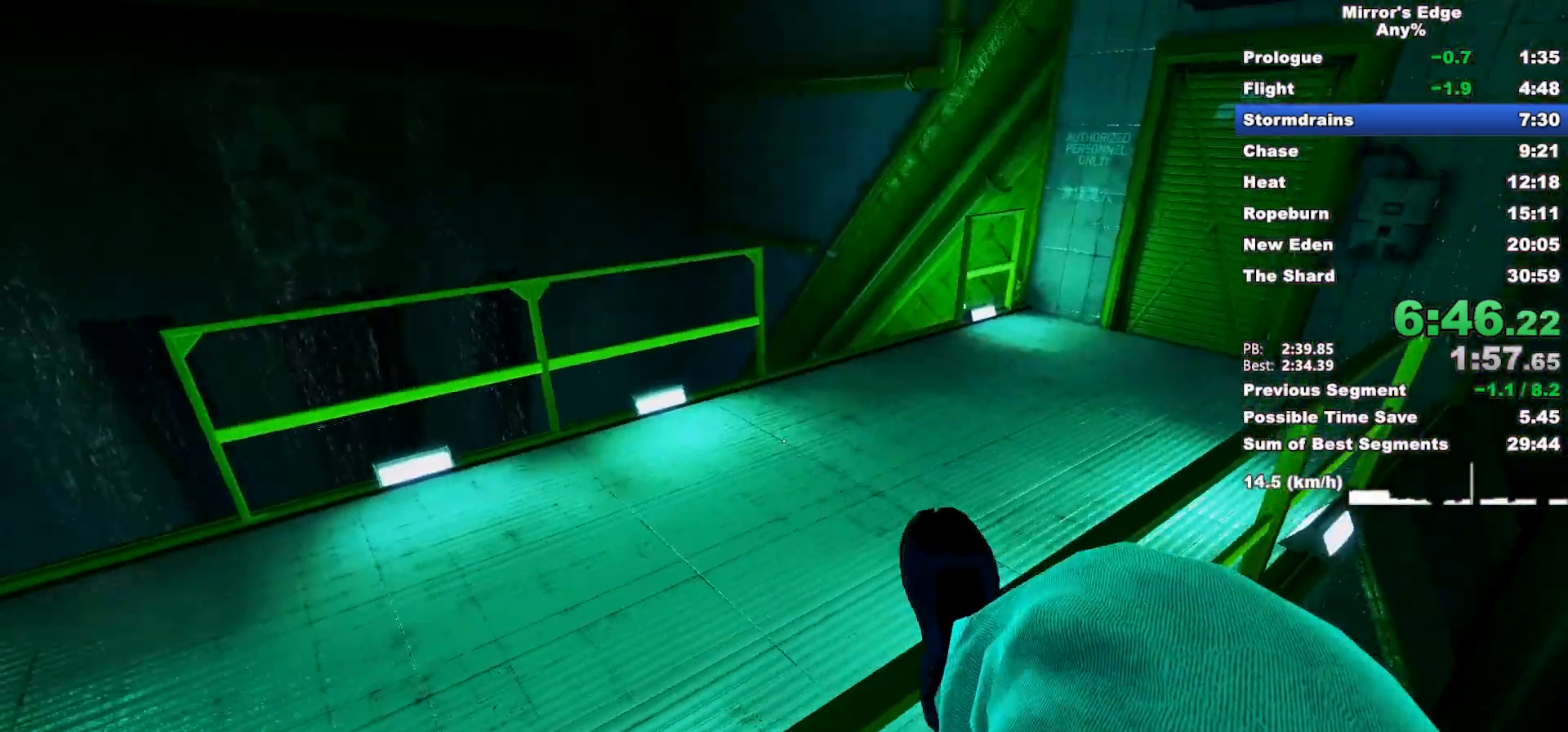
{"keys": ["w"], "mouse": [], "events": [[33, "shift", "up"], [83, "a", "up"]]}
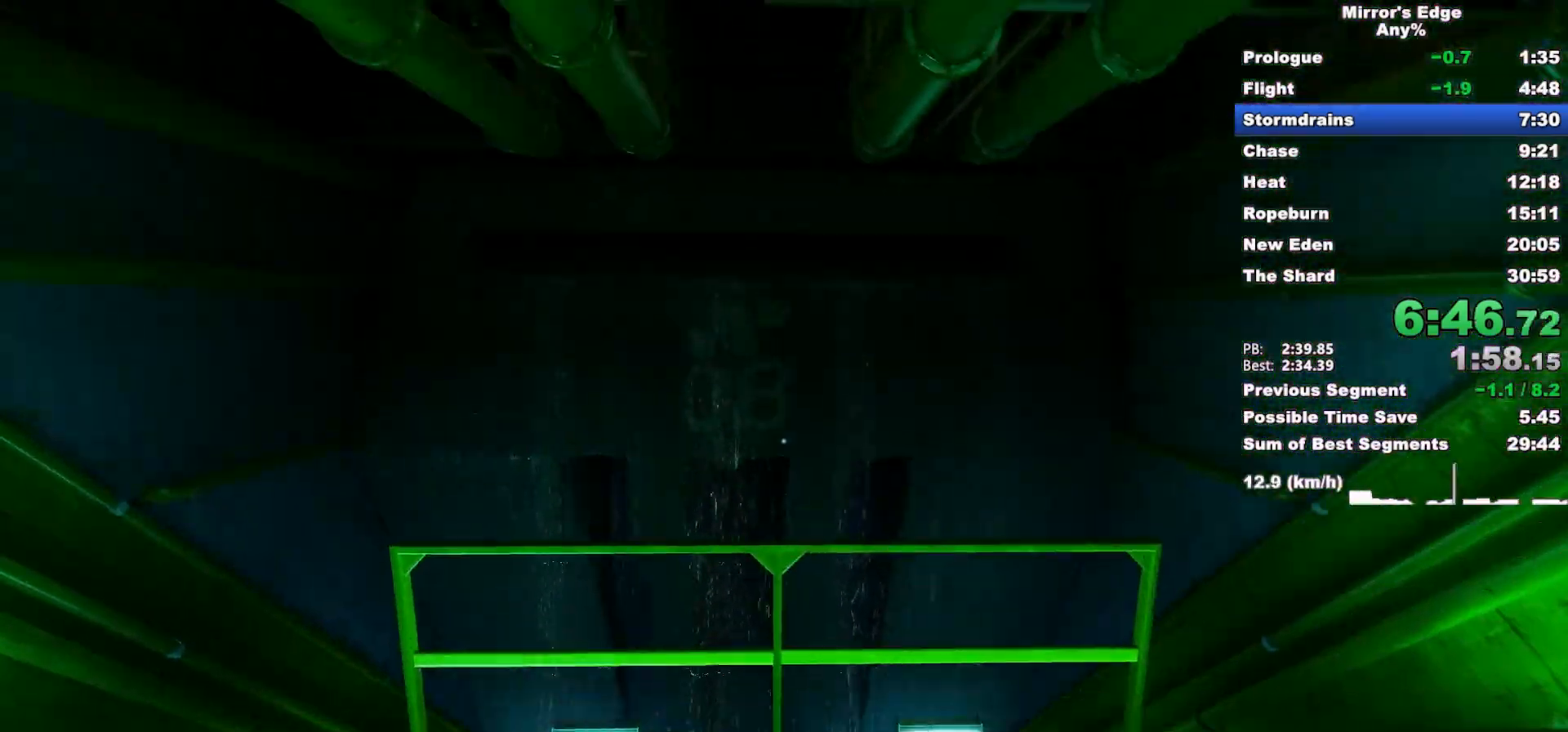
{"keys": ["w"], "mouse": [], "events": [[383, "space", "down"], [483, "space", "up"]]}
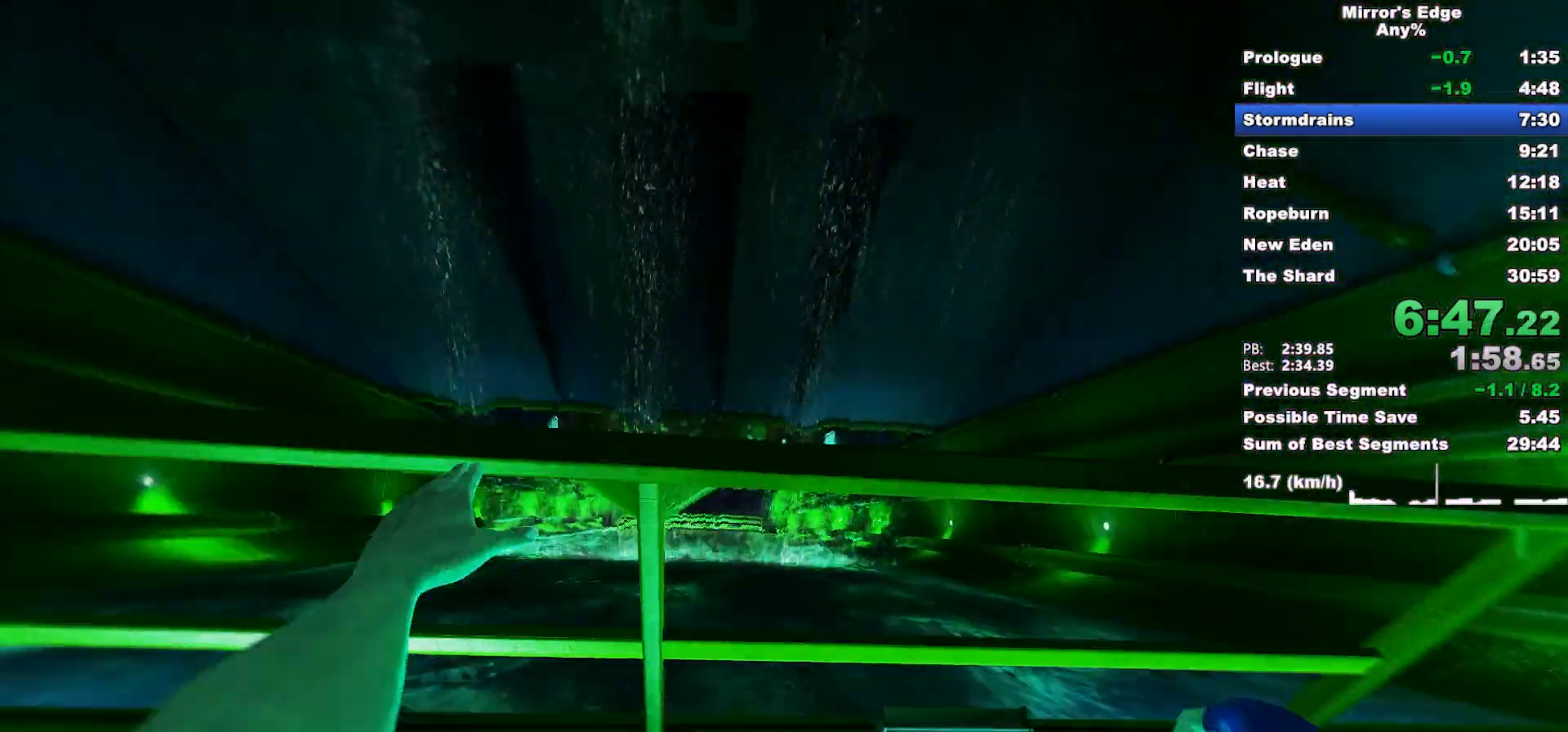
{"keys": ["w"], "mouse": [], "events": []}
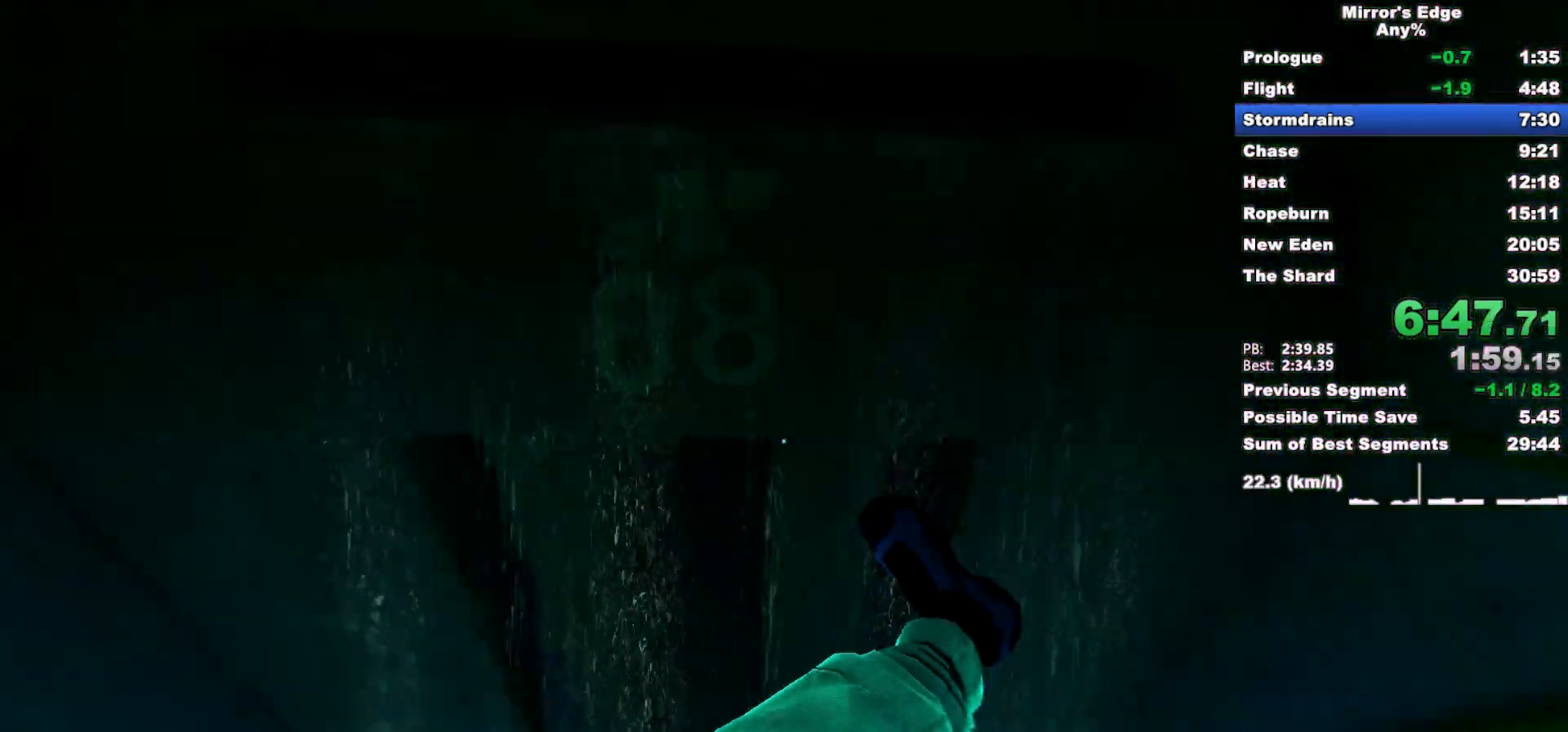
{"keys": ["w"], "mouse": ["left"], "events": [[417, "mouse_left", "down"]]}
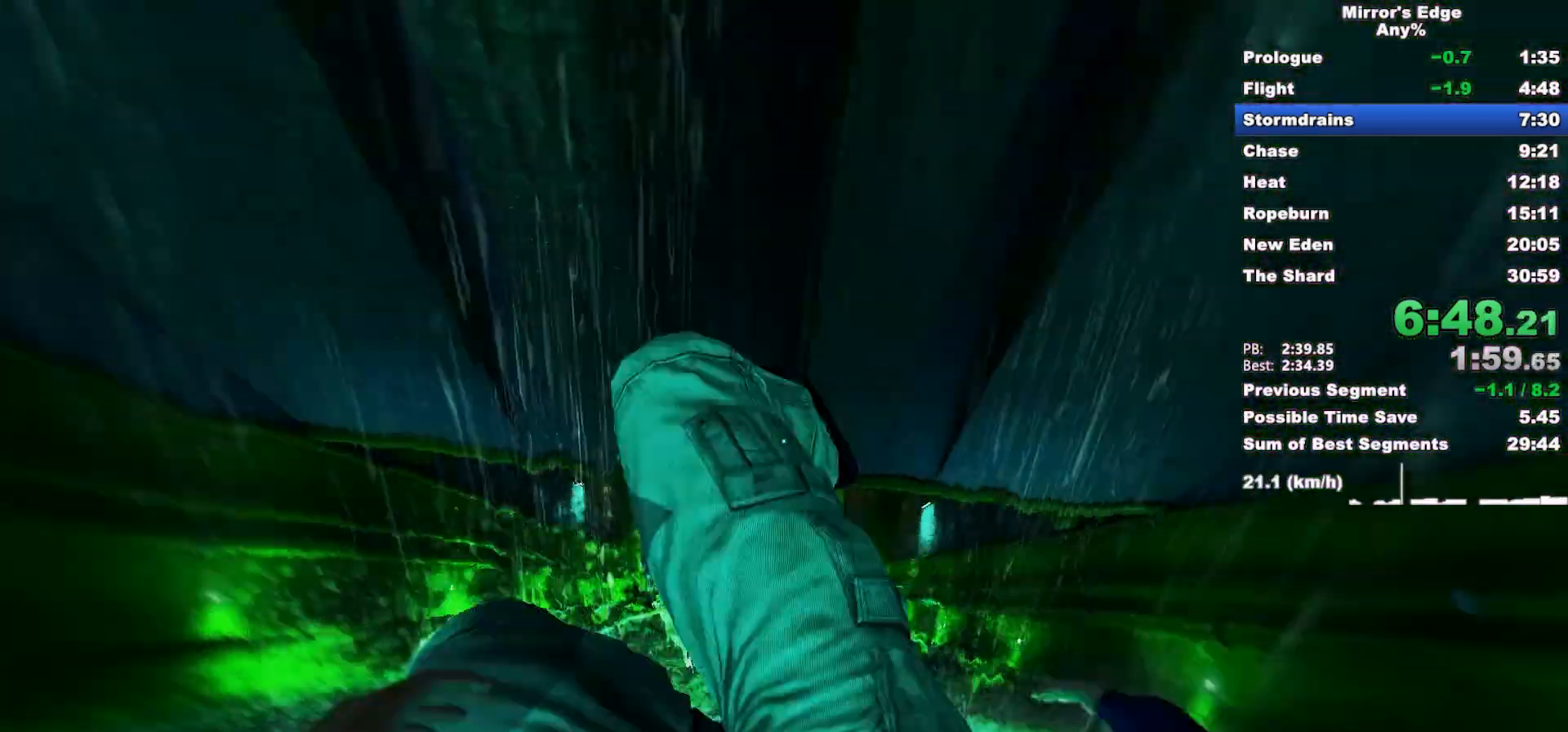
{"keys": ["w"], "mouse": [], "events": [[67, "mouse_left", "up"]]}
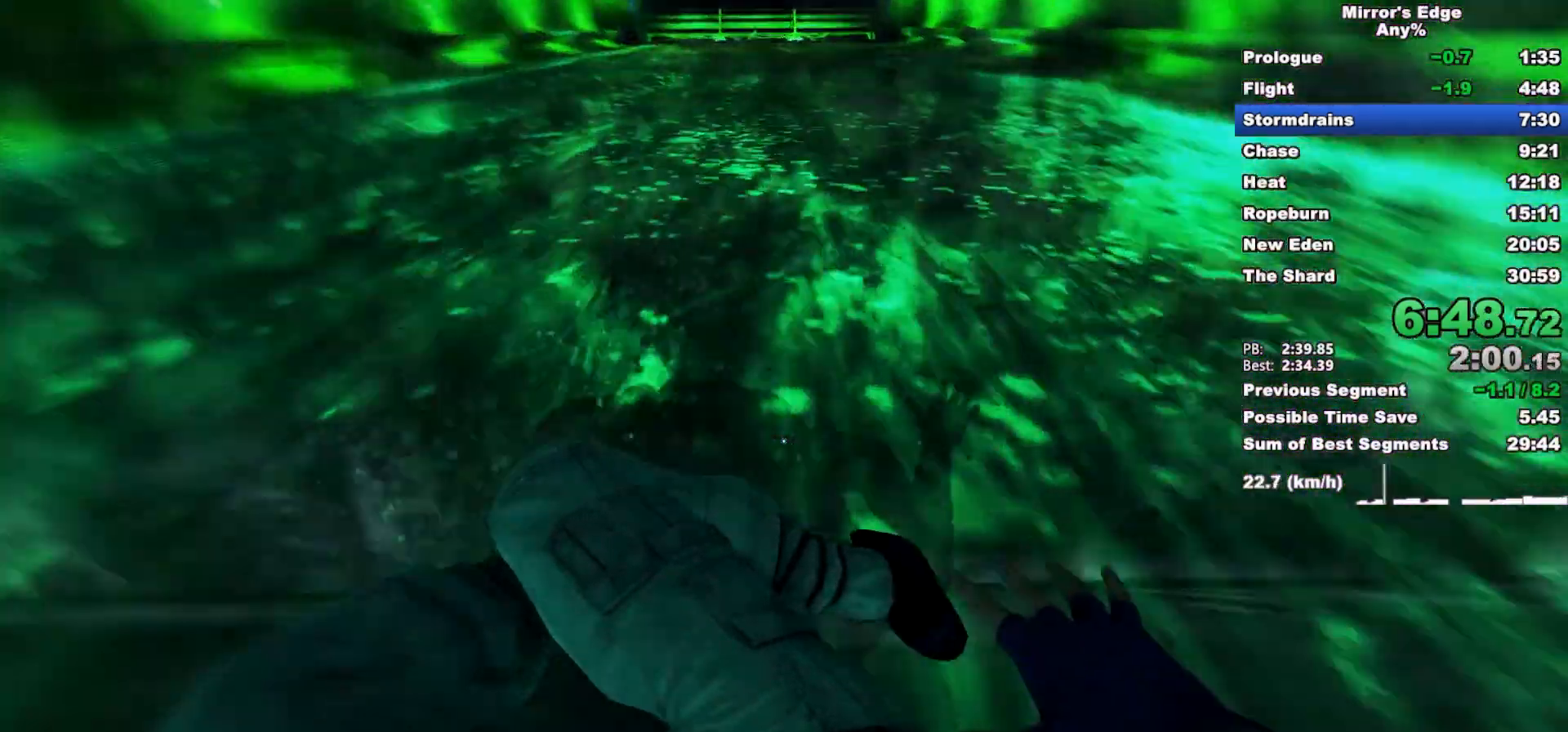
{"keys": ["w"], "mouse": [], "events": []}
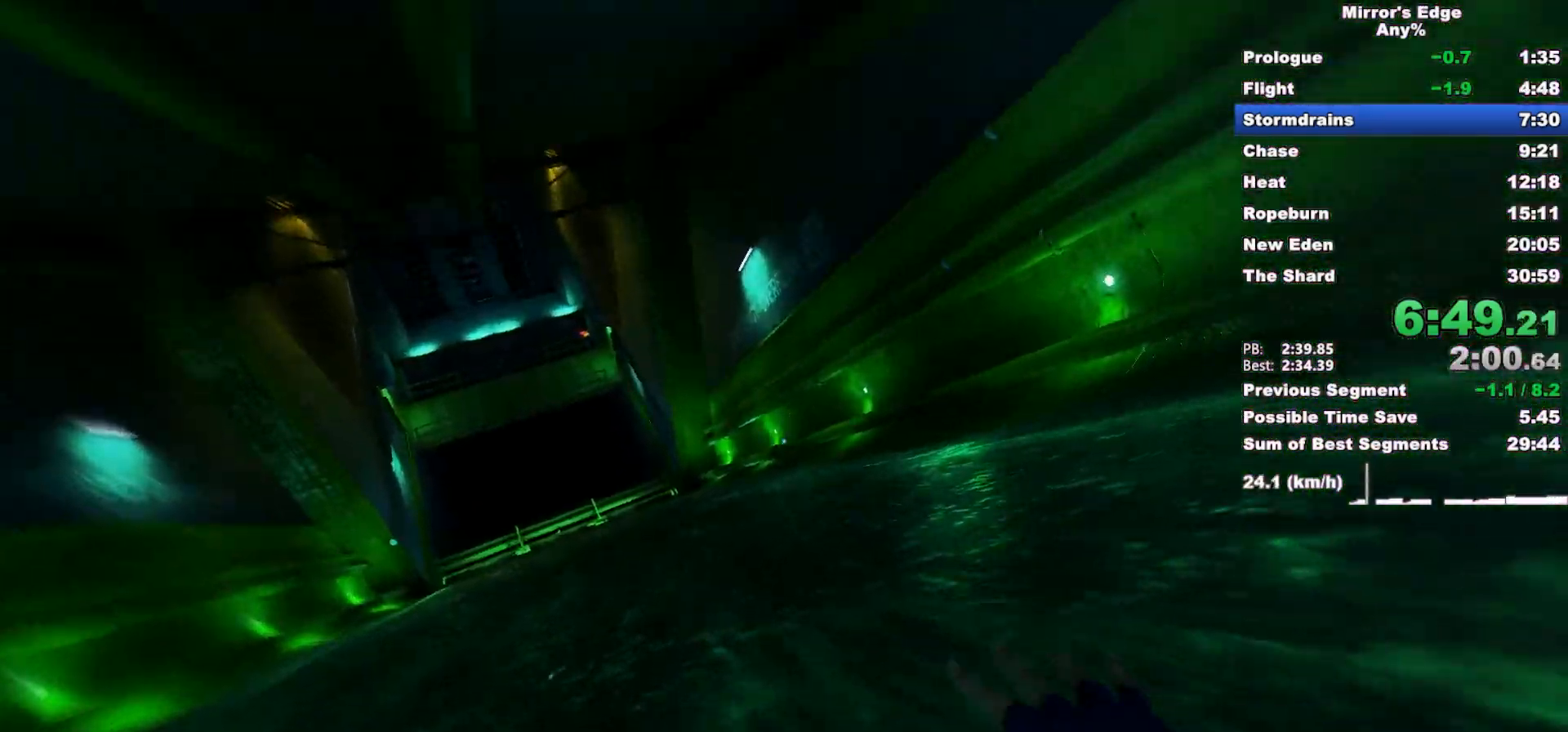
{"keys": ["w"], "mouse": [], "events": []}
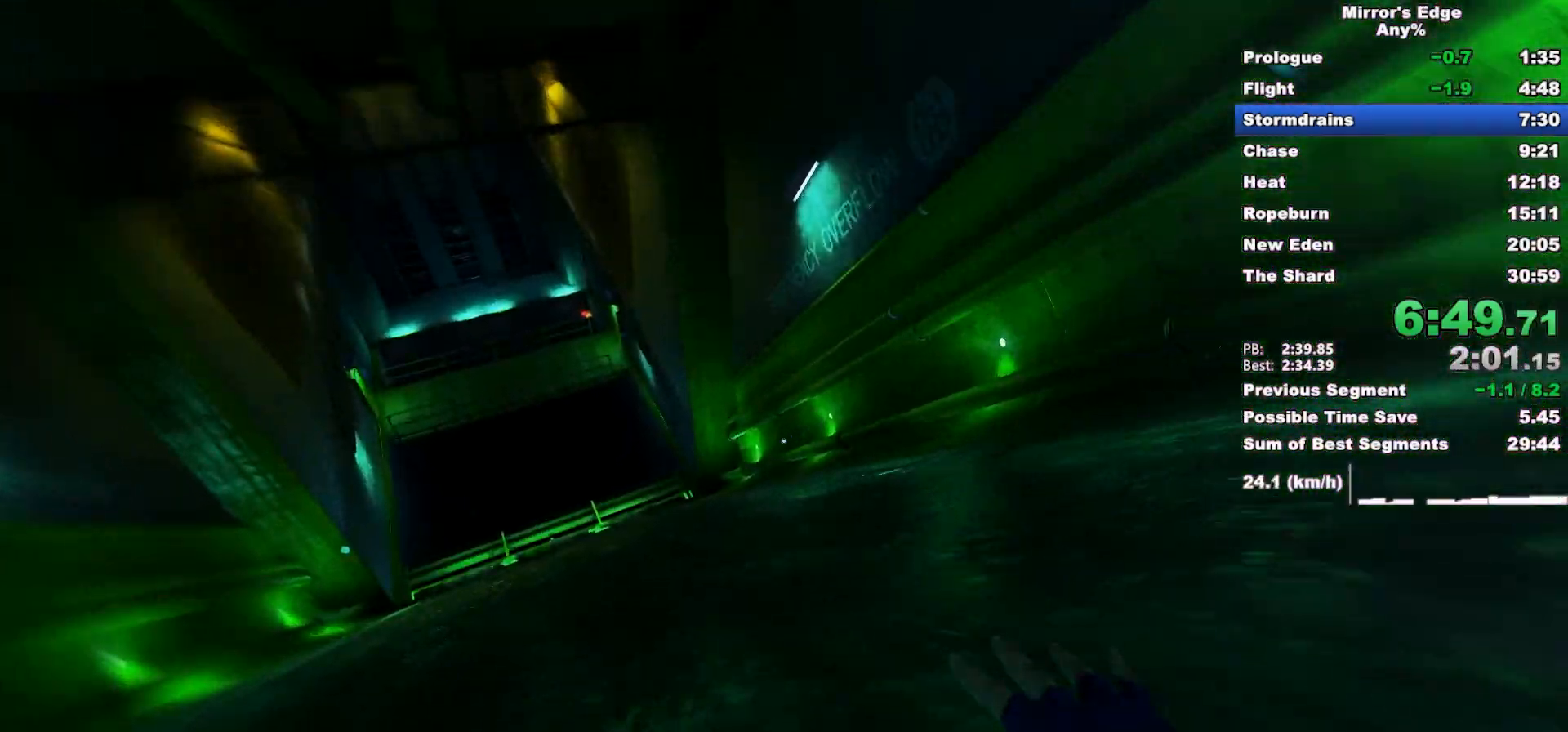
{"keys": ["w"], "mouse": [], "events": []}
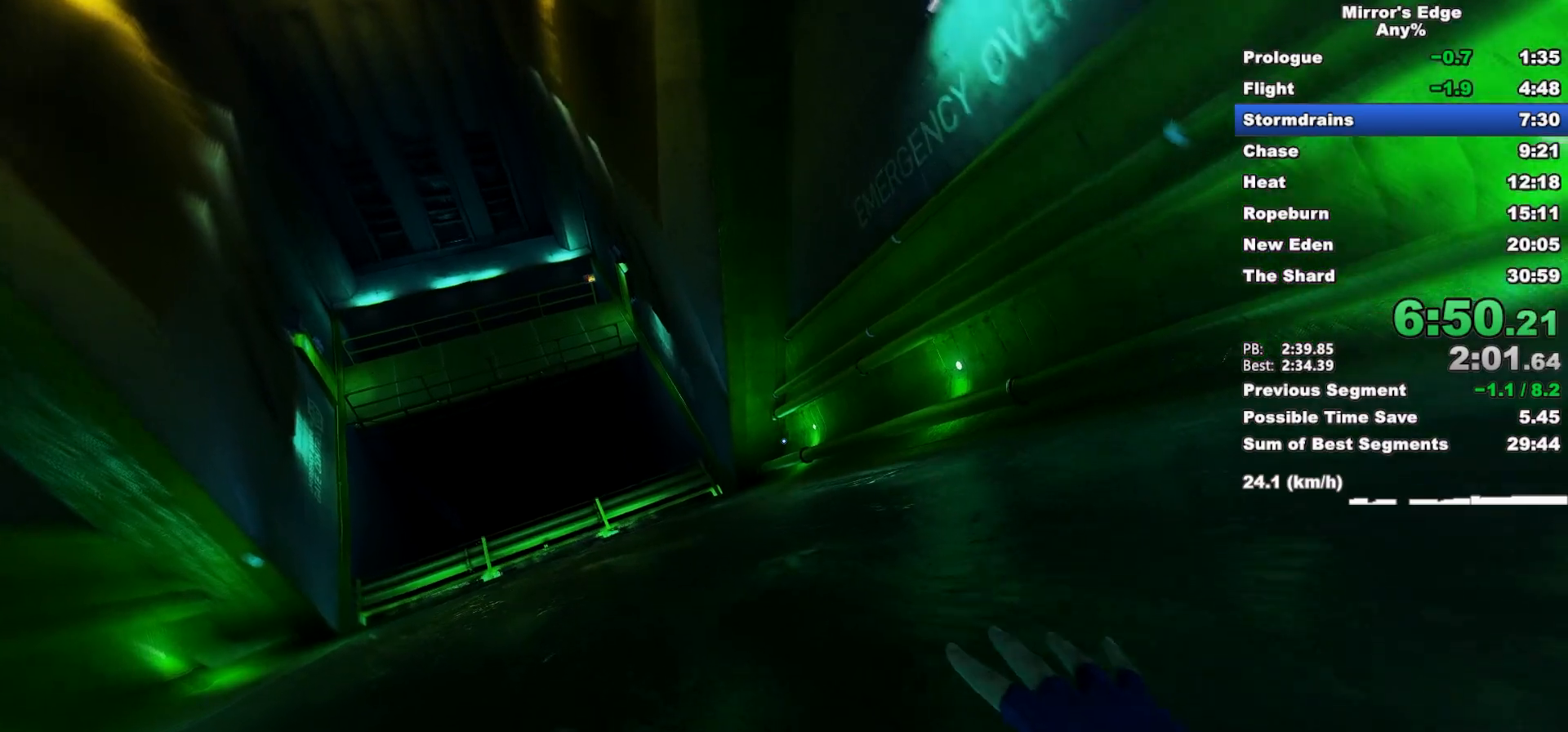
{"keys": ["d", "w"], "mouse": [], "events": [[33, "d", "down"], [350, "d", "up"], [450, "d", "down"]]}
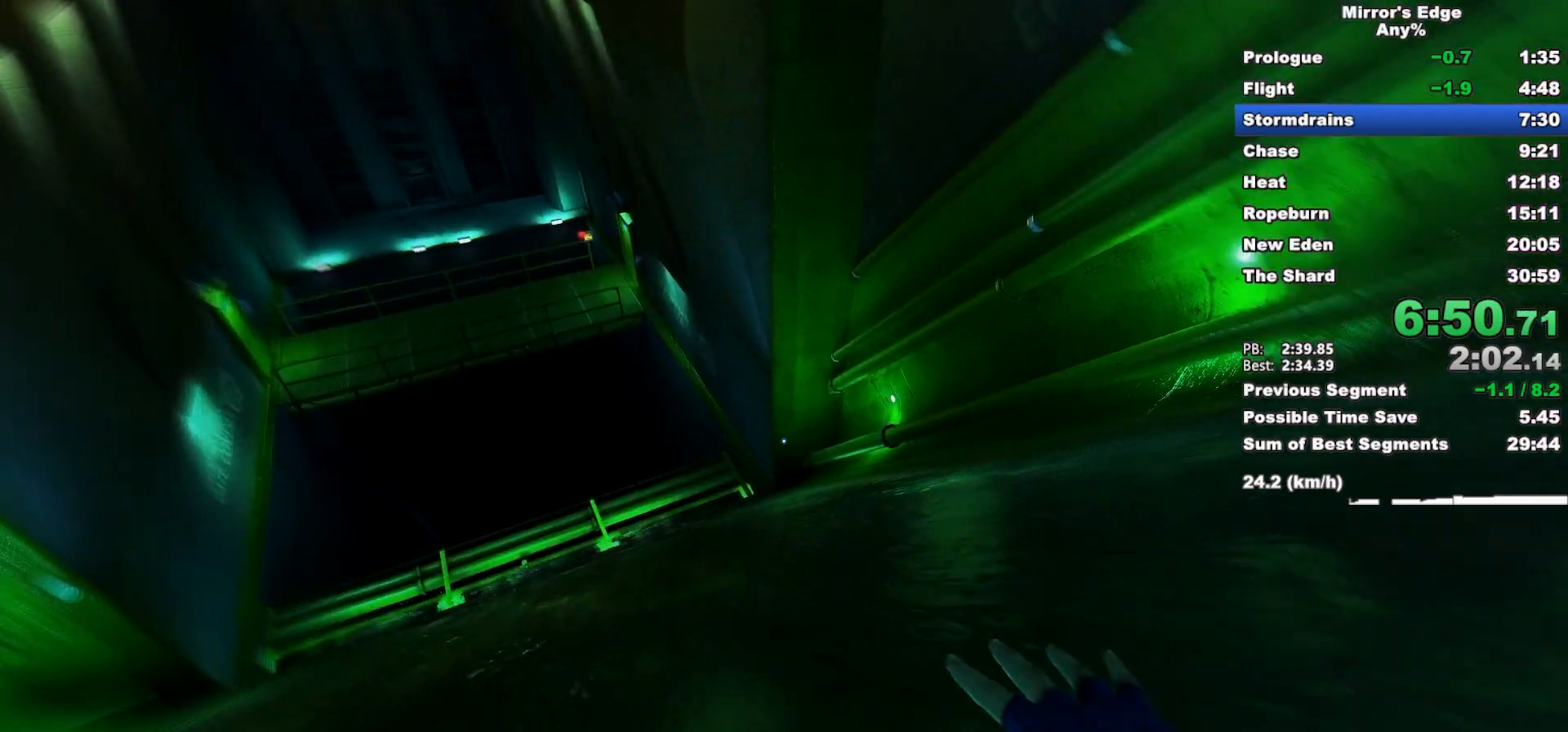
{"keys": ["d", "w"], "mouse": [], "events": []}
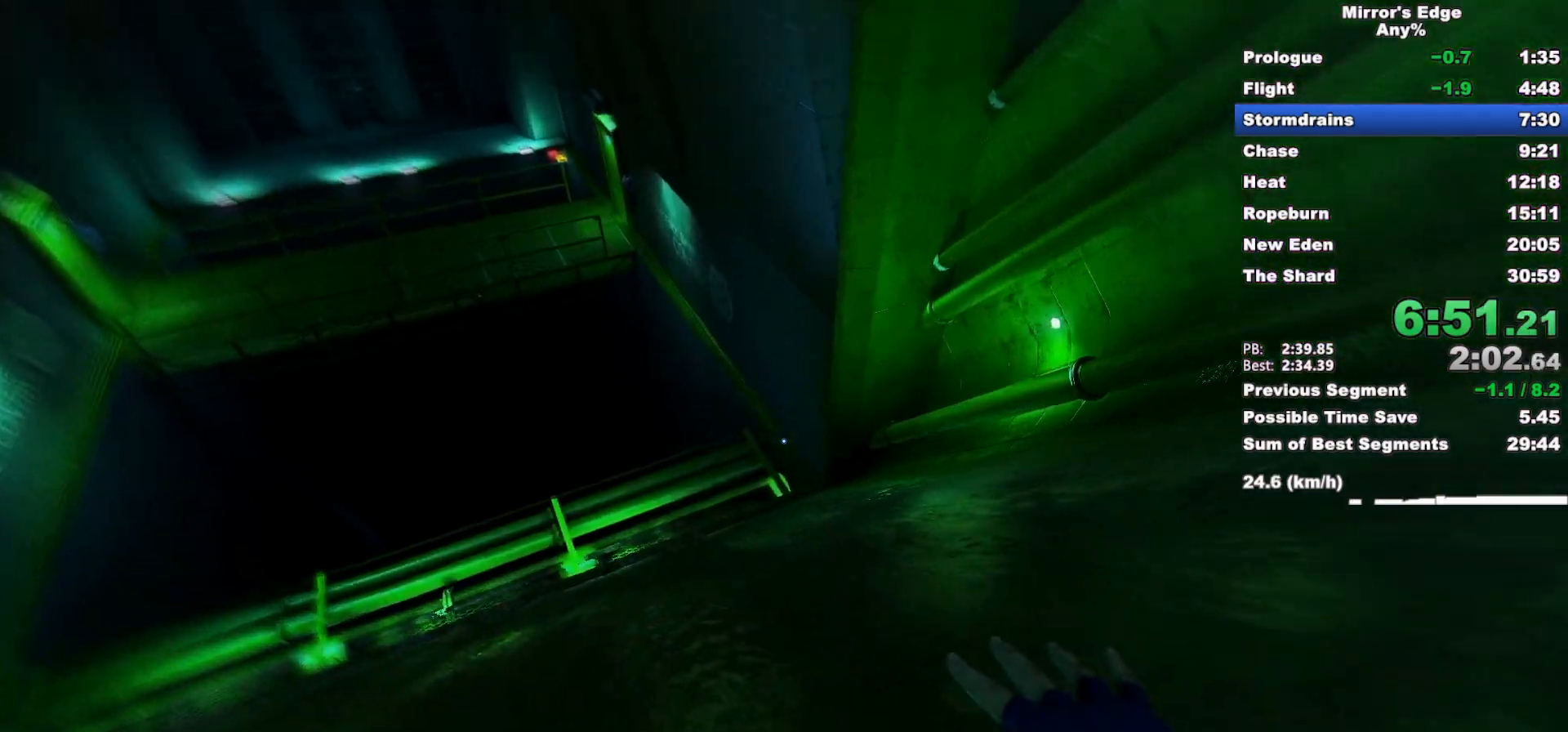
{"keys": ["d", "w"], "mouse": [], "events": []}
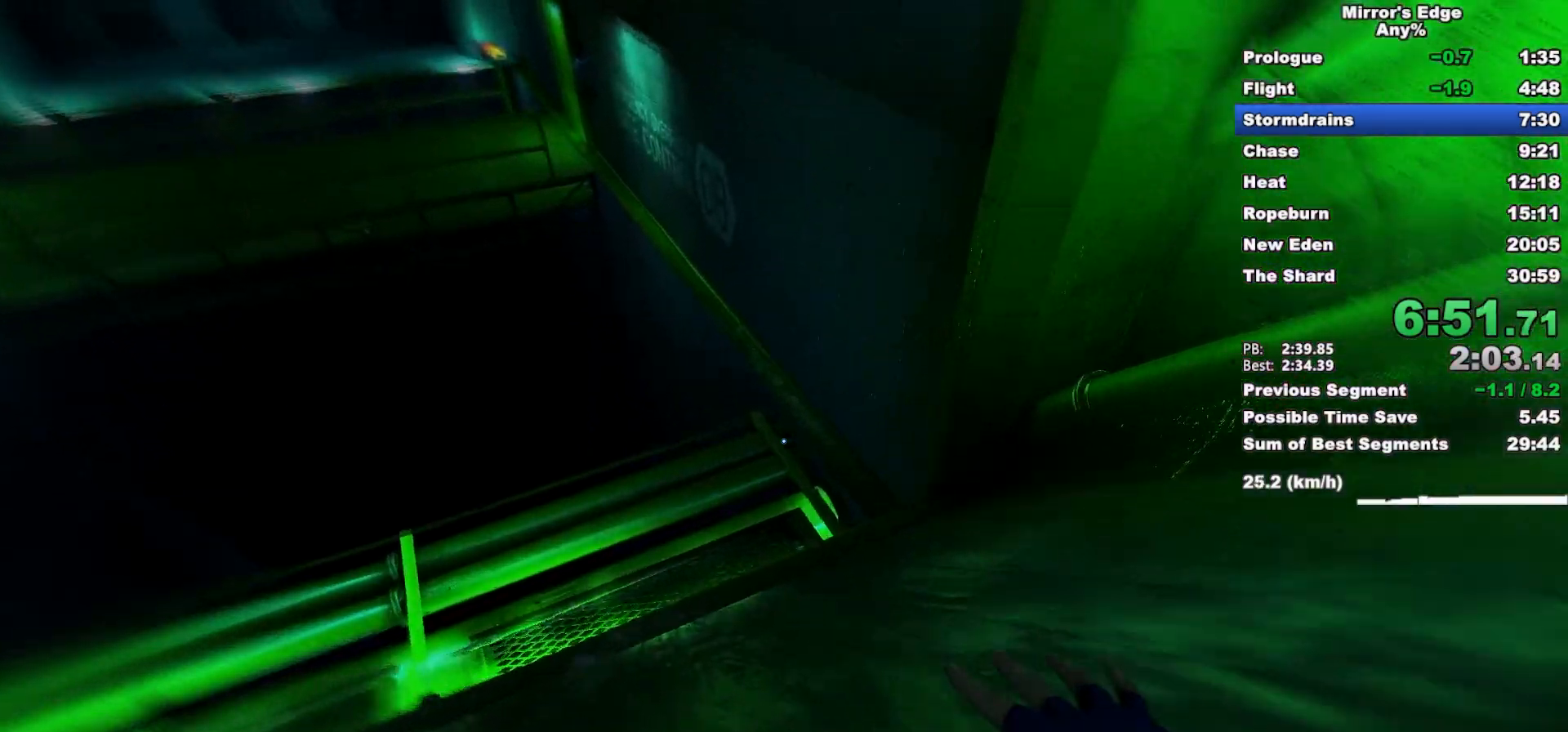
{"keys": ["d", "space", "w"], "mouse": [], "events": [[500, "space", "down"]]}
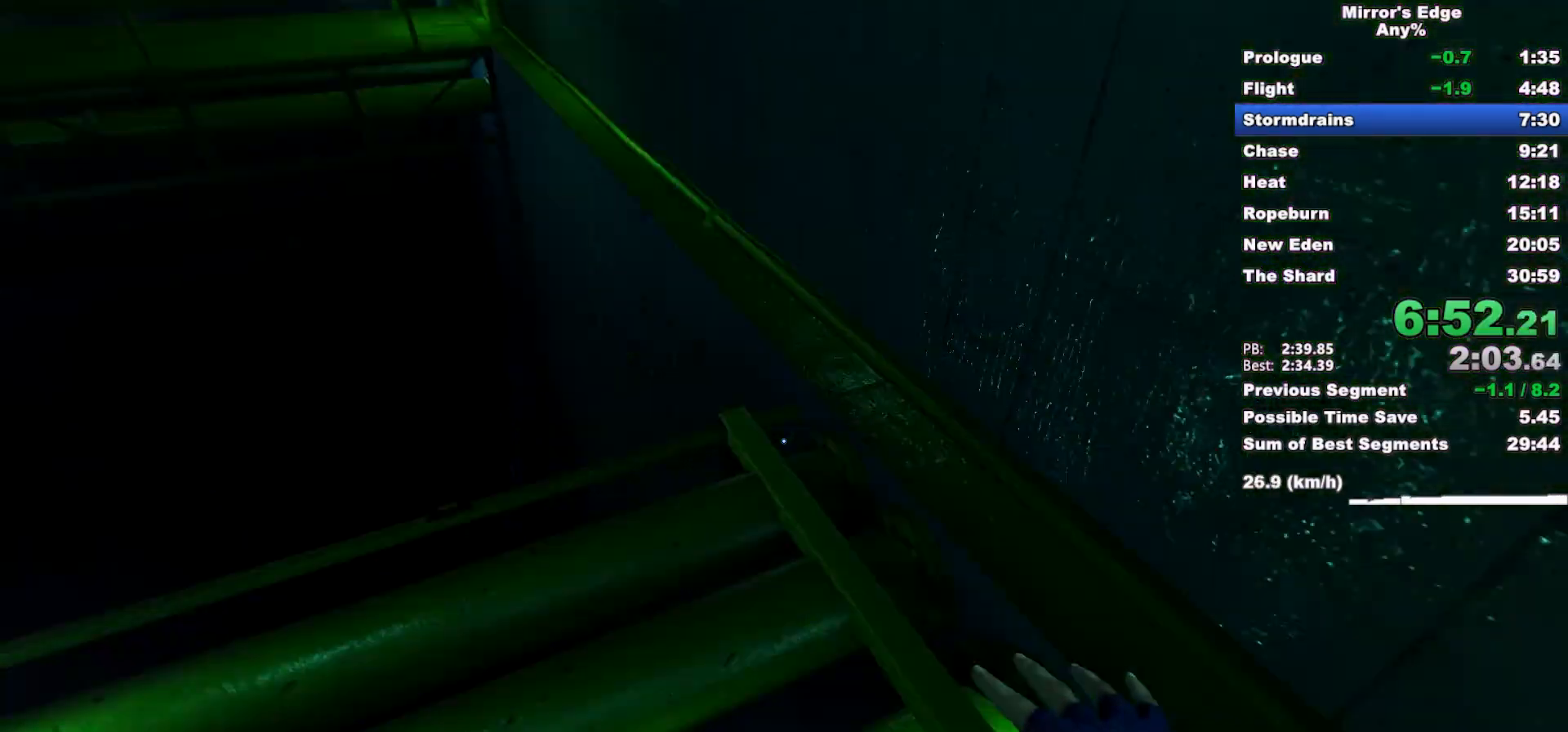
{"keys": ["w"], "mouse": [], "events": [[183, "d", "up"], [183, "space", "up"]]}
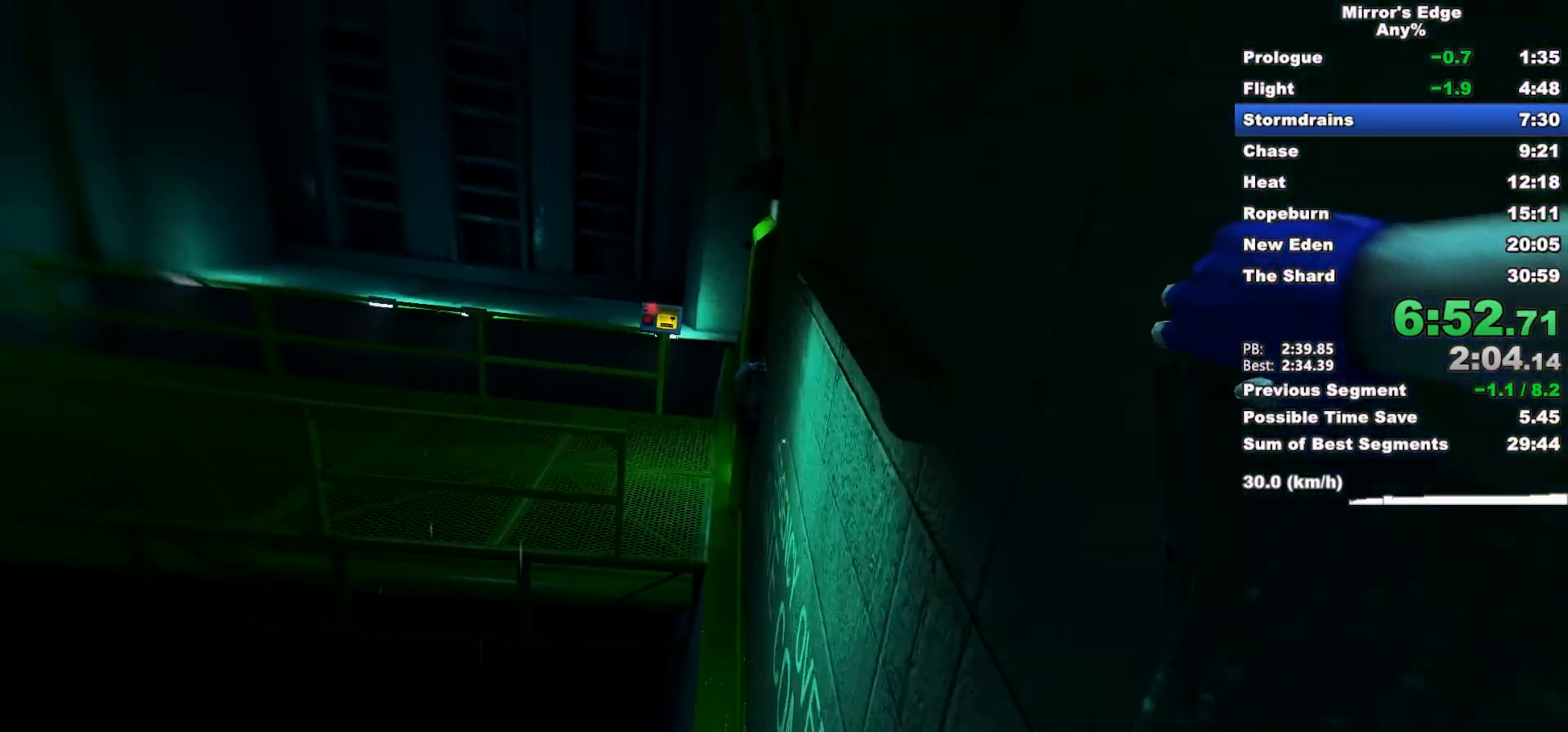
{"keys": ["shift", "w"], "mouse": [], "events": [[250, "space", "down"], [383, "shift", "down"], [383, "space", "up"]]}
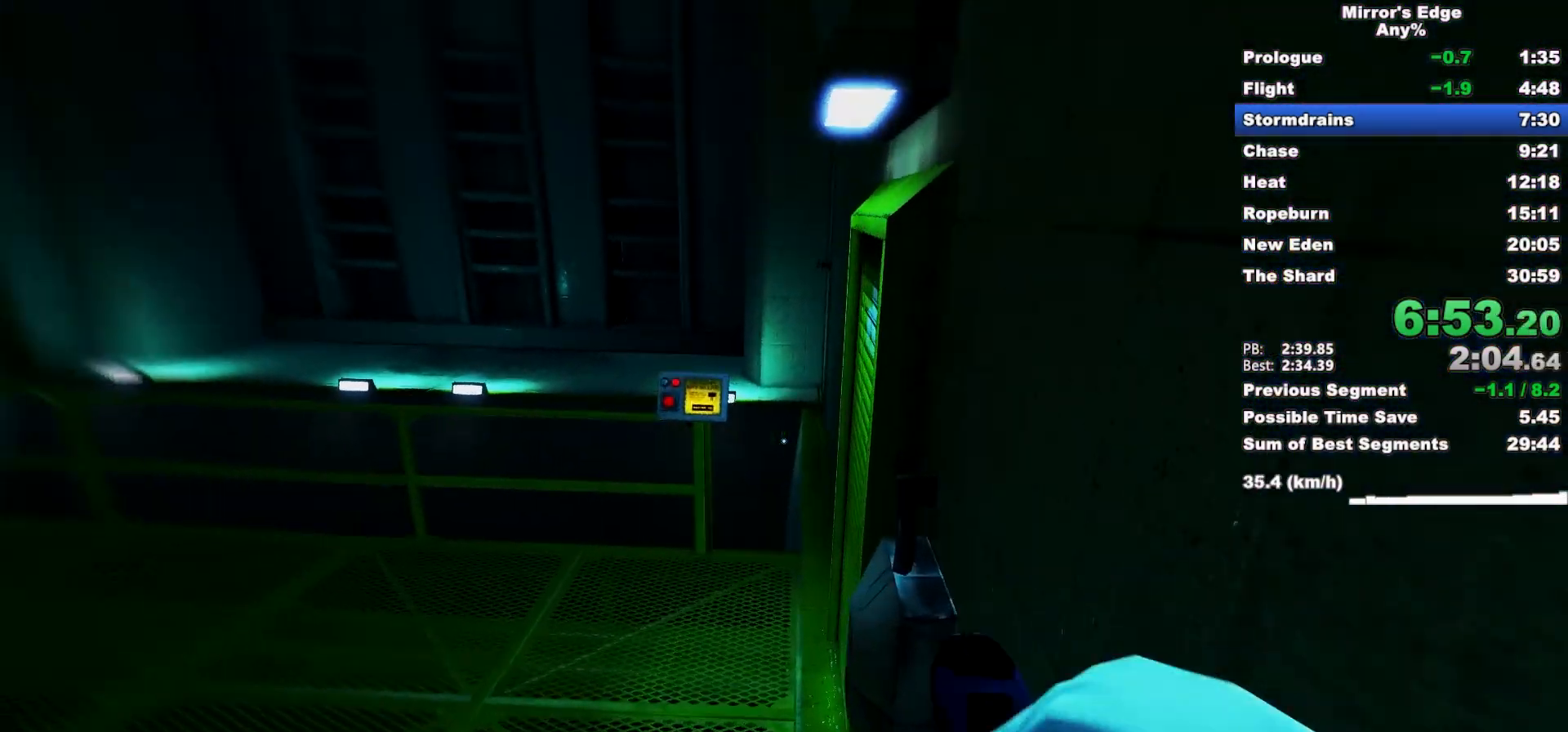
{"keys": ["shift", "w"], "mouse": [], "events": [[67, "shift", "up"], [500, "shift", "down"]]}
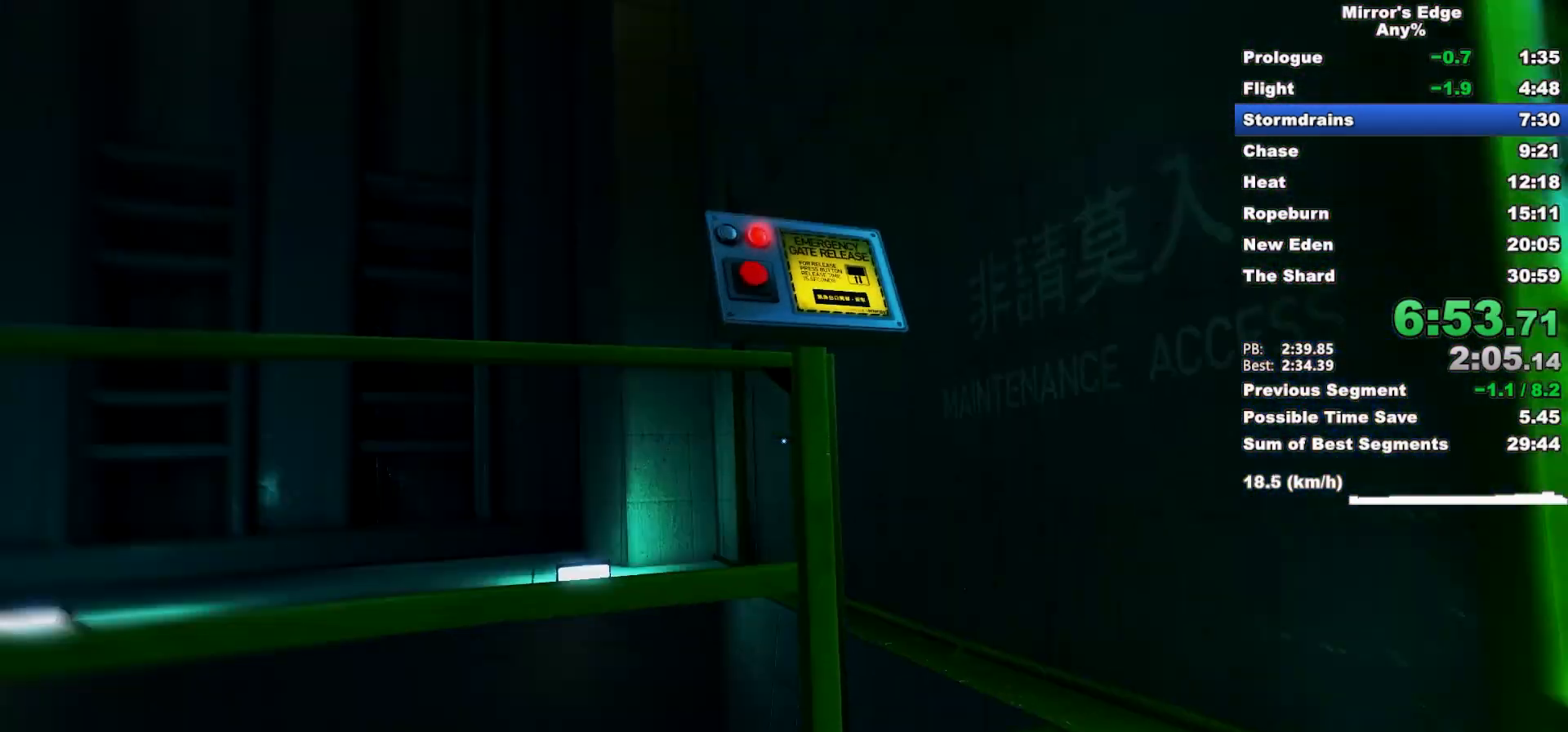
{"keys": ["a", "s"], "mouse": ["wheel_up"], "events": [[83, "mouse_wheel_up", "down"], [133, "w", "up"], [217, "a", "down"], [317, "s", "down"], [467, "shift", "up"]]}
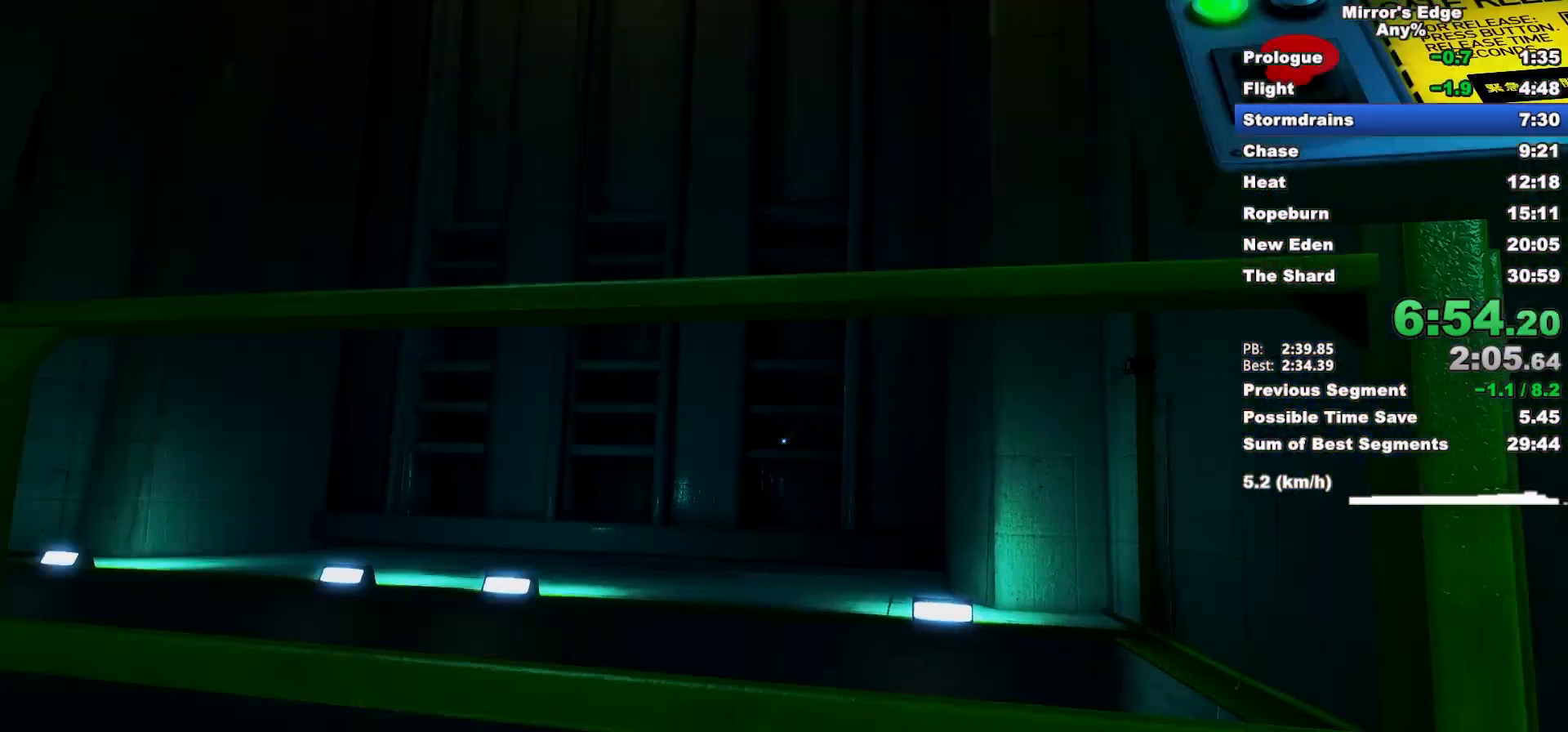
{"keys": [], "mouse": [], "events": [[50, "mouse_wheel_up", "up"], [150, "a", "up"], [150, "s", "up"]]}
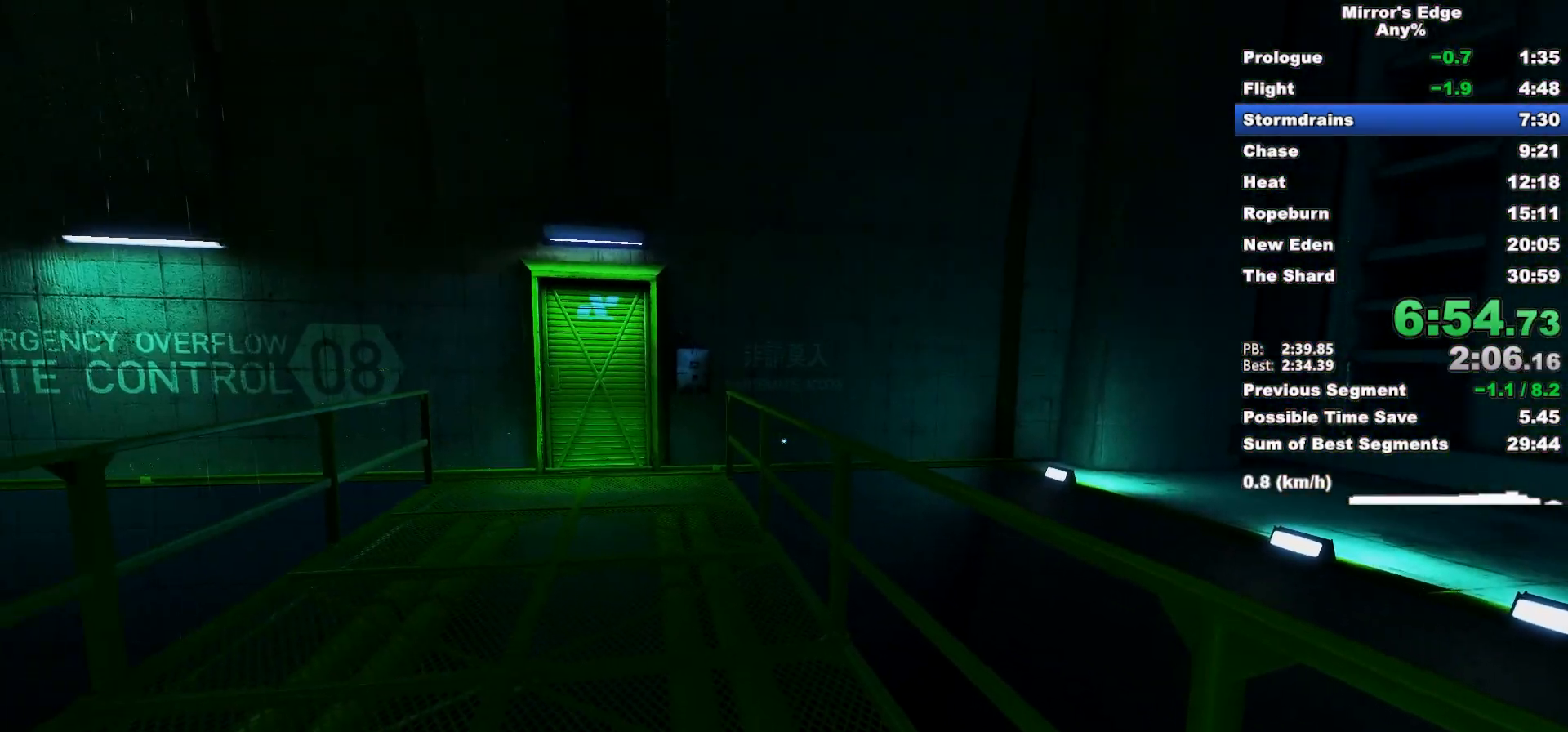
{"keys": [], "mouse": [], "events": [[217, "d", "down"], [300, "d", "up"]]}
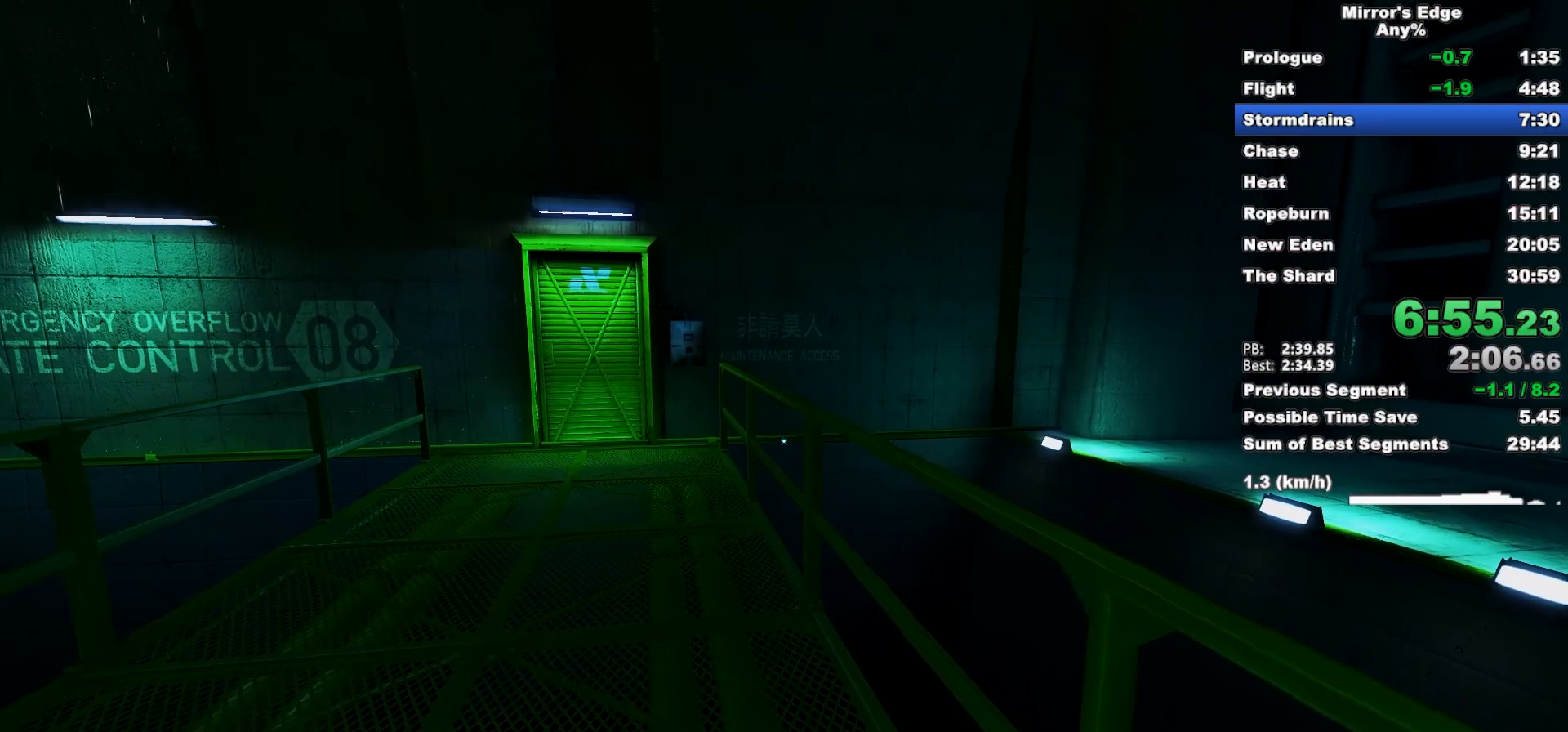
{"keys": [], "mouse": [], "events": []}
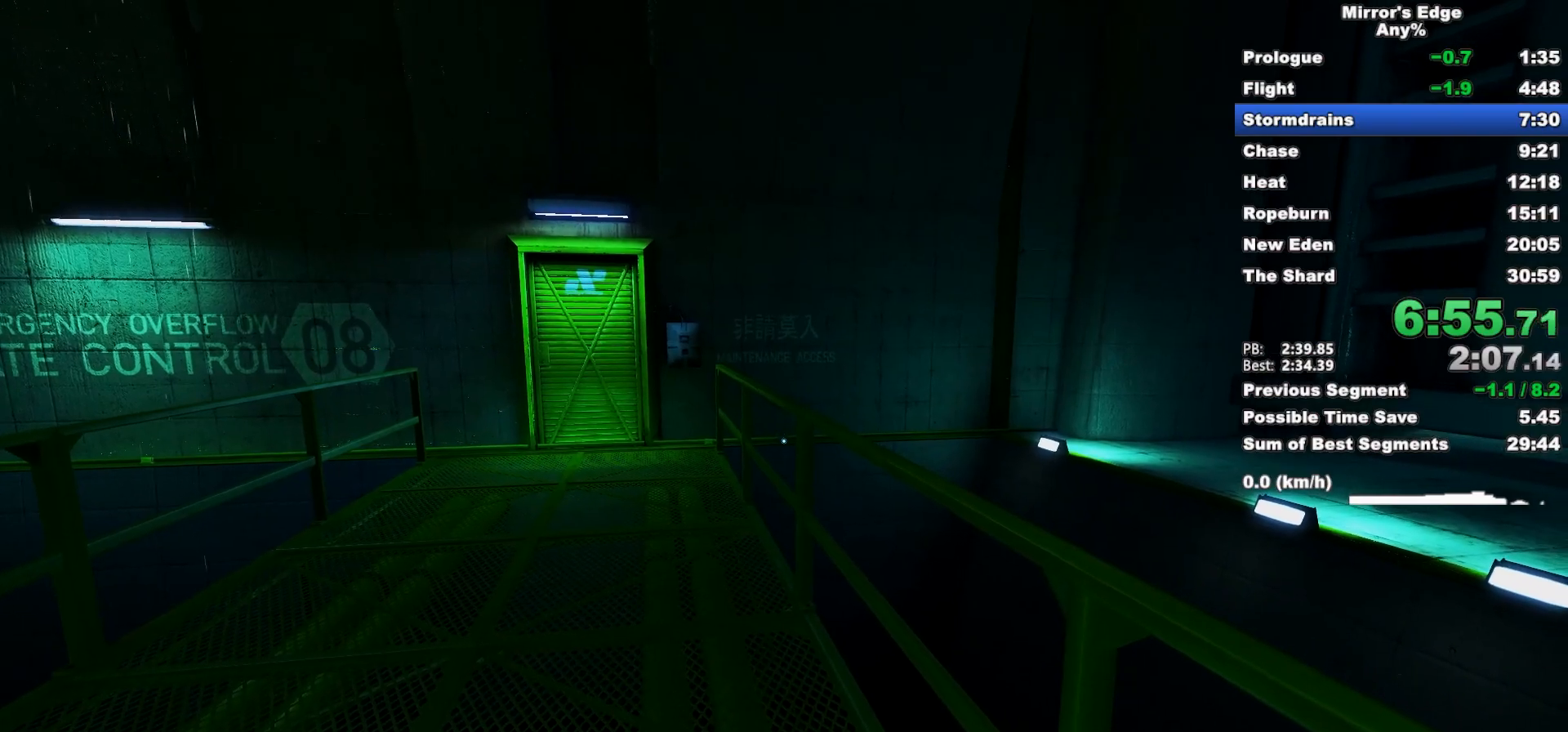
{"keys": [], "mouse": [], "events": []}
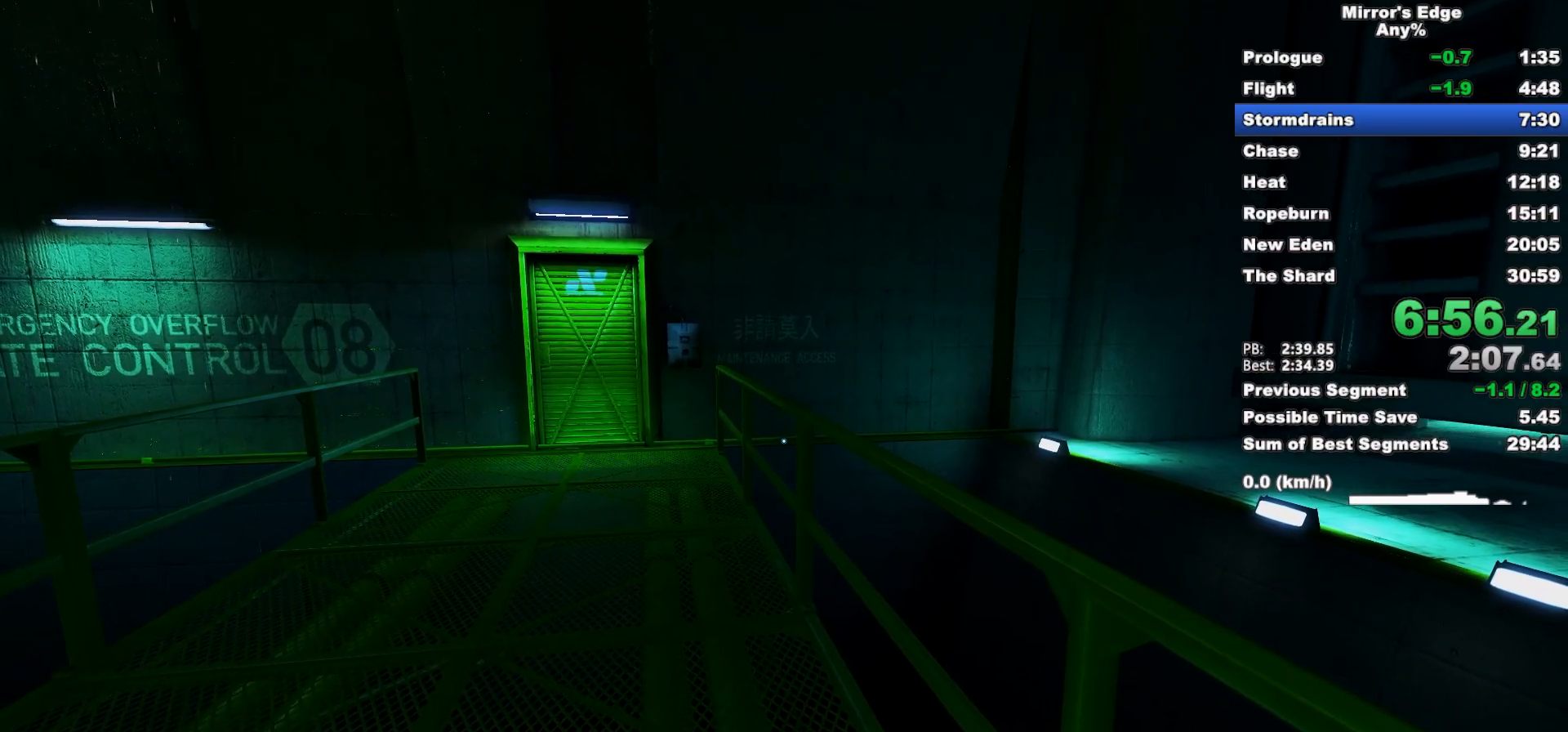
{"keys": [], "mouse": [], "events": []}